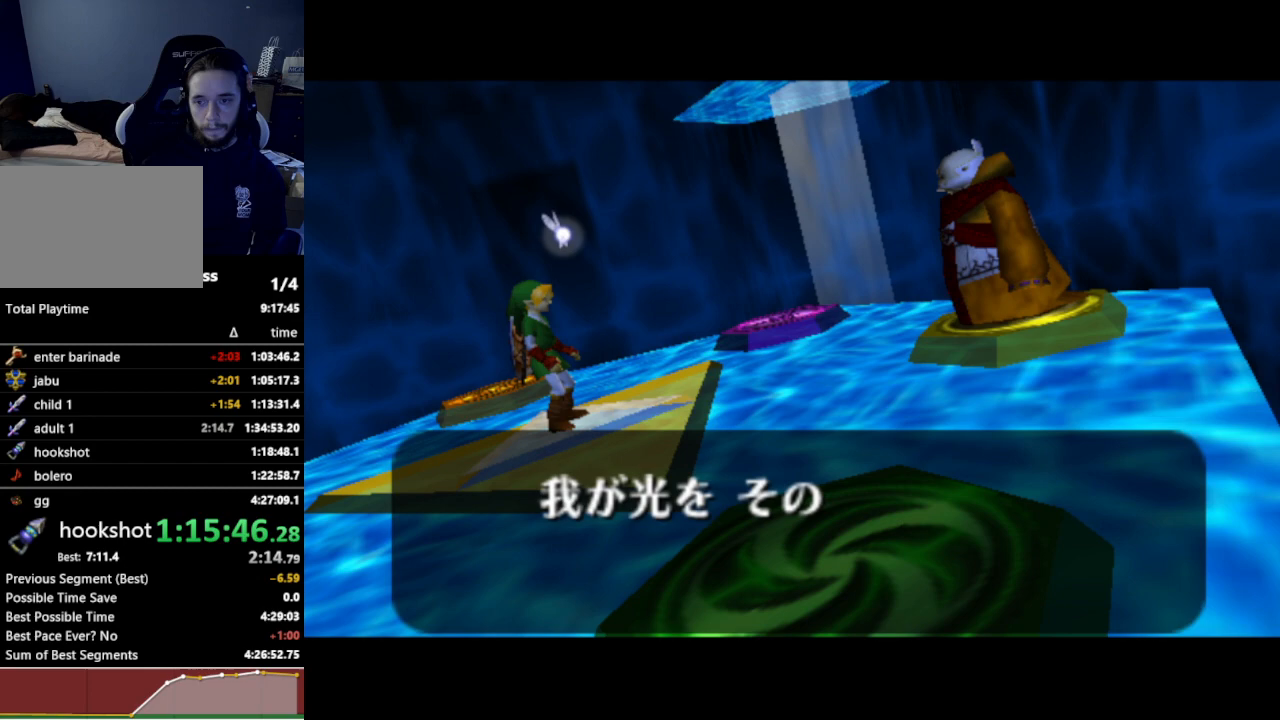
Gameplay with a controller (Nintendo layout); each line is a JSON object with the inputs held at the frame after it. "events" lists button and stick changes between this image and that frame as [ms after this image, input, new state], when the widget could be followed in between. Not read: L3 R3.
{"buttons": [], "left_stick": "center", "right_stick": "center", "events": []}
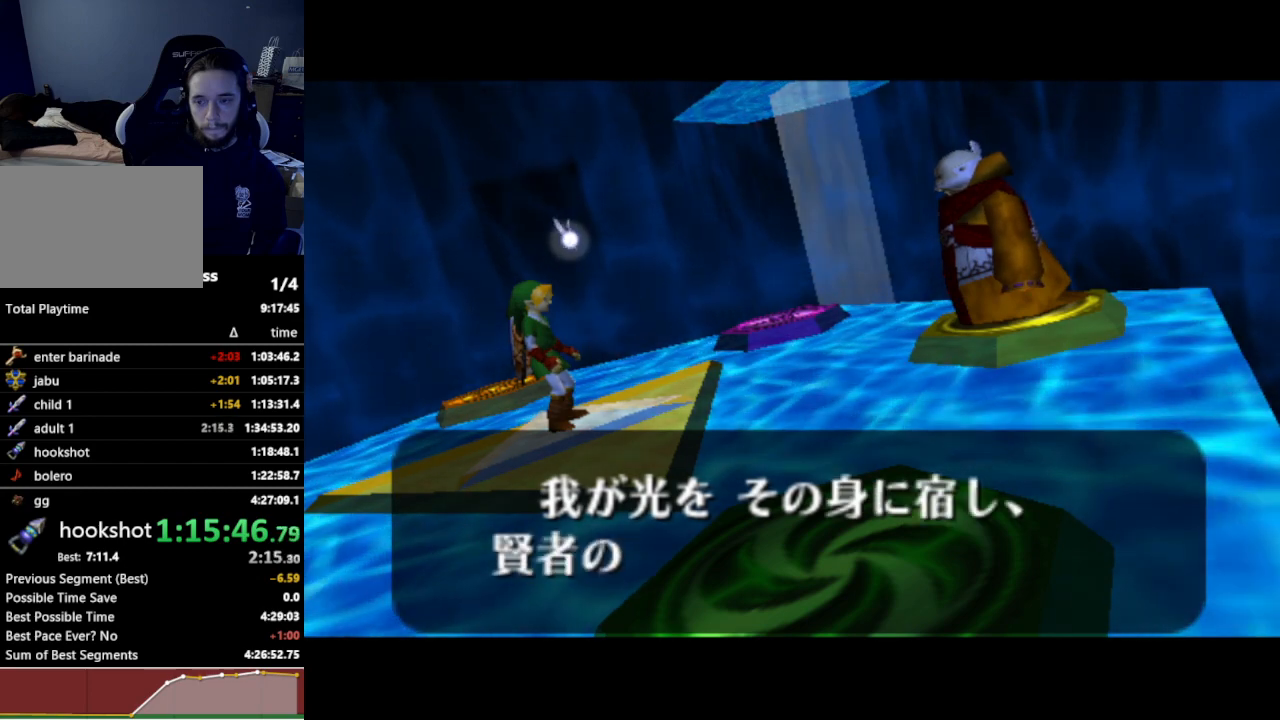
{"buttons": [], "left_stick": "center", "right_stick": "center", "events": [[367, "A", "down"], [400, "A", "up"], [467, "A", "down"], [500, "A", "up"]]}
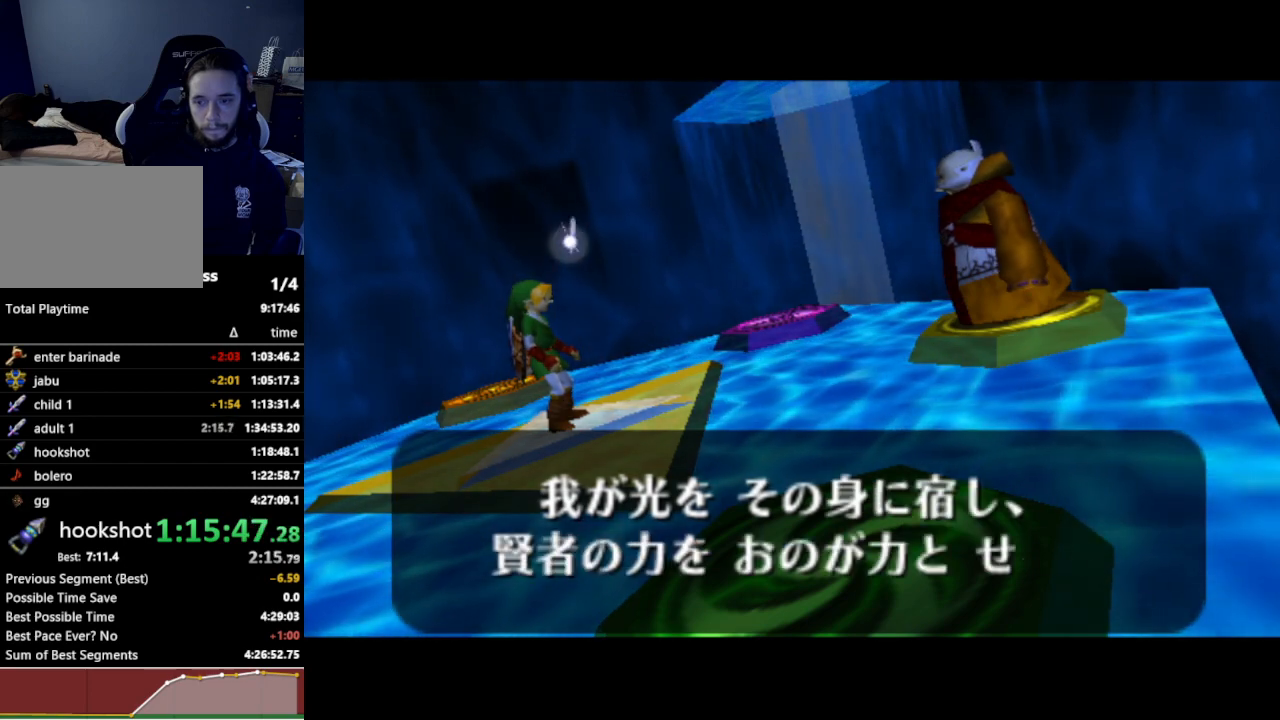
{"buttons": [], "left_stick": "center", "right_stick": "center", "events": [[33, "A", "down"], [100, "A", "up"], [167, "A", "down"], [200, "A", "up"]]}
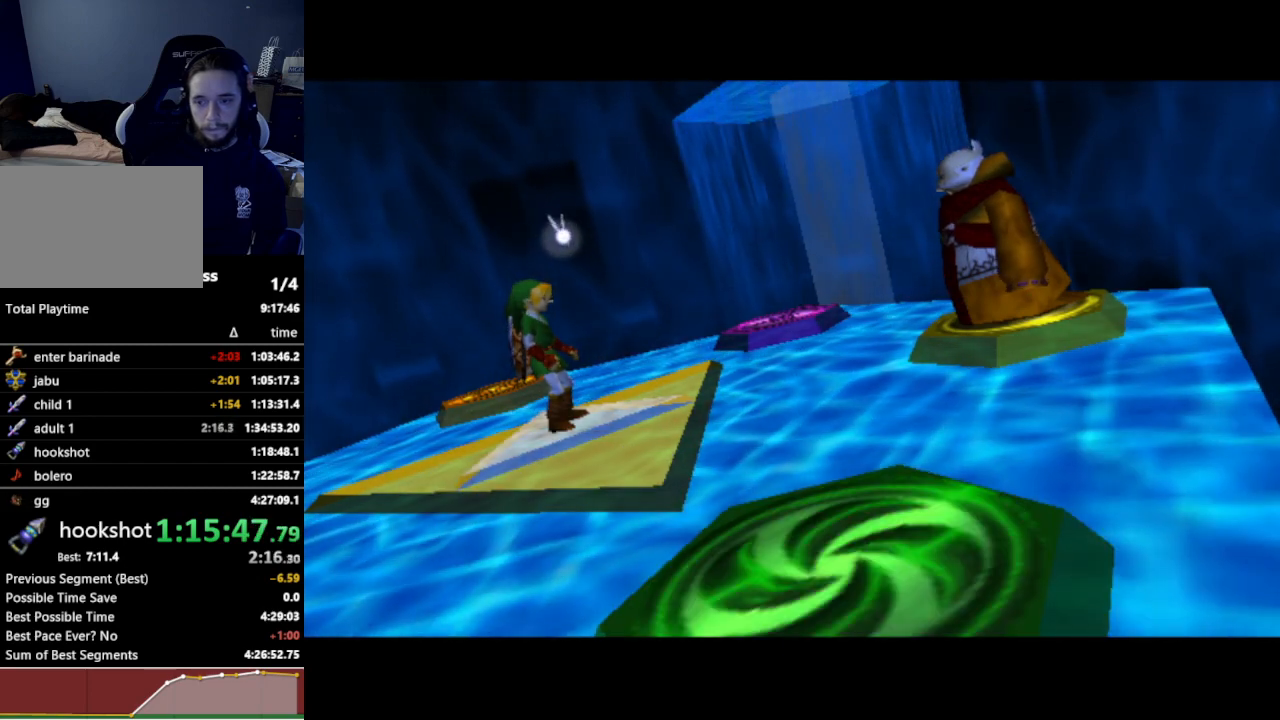
{"buttons": [], "left_stick": "center", "right_stick": "center", "events": []}
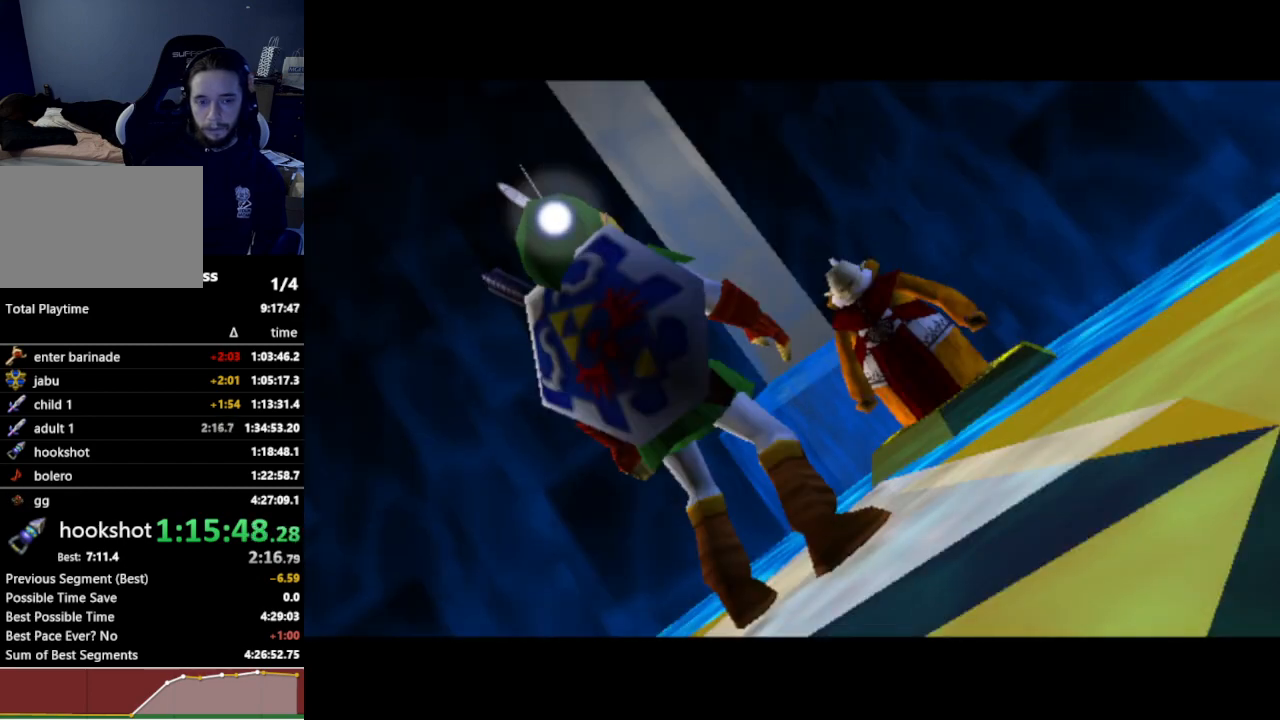
{"buttons": [], "left_stick": "center", "right_stick": "center", "events": []}
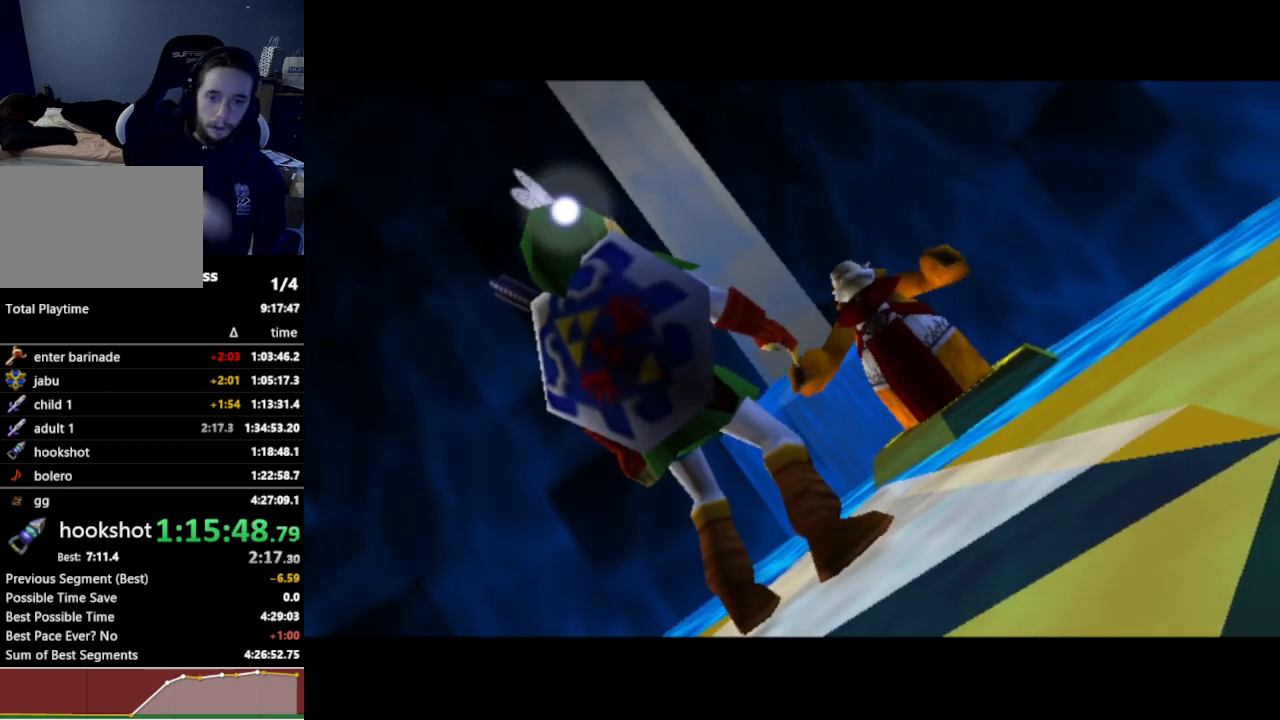
{"buttons": [], "left_stick": "center", "right_stick": "center", "events": []}
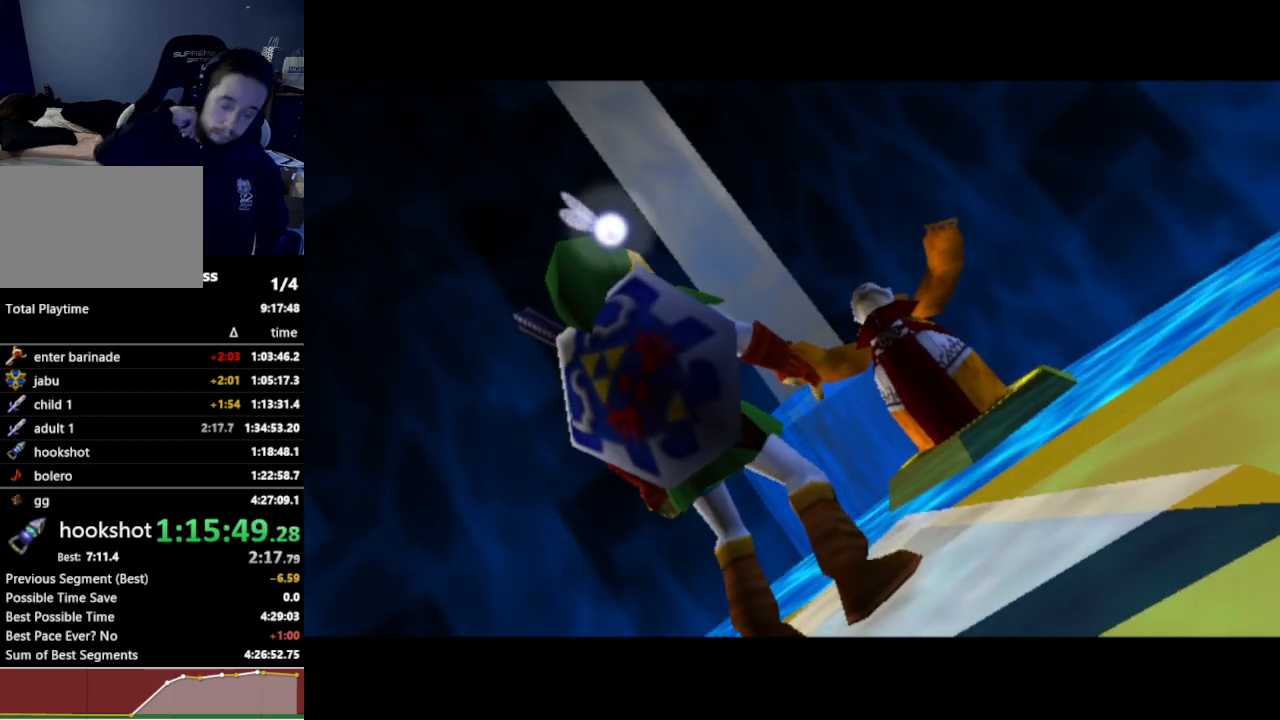
{"buttons": [], "left_stick": "center", "right_stick": "center", "events": []}
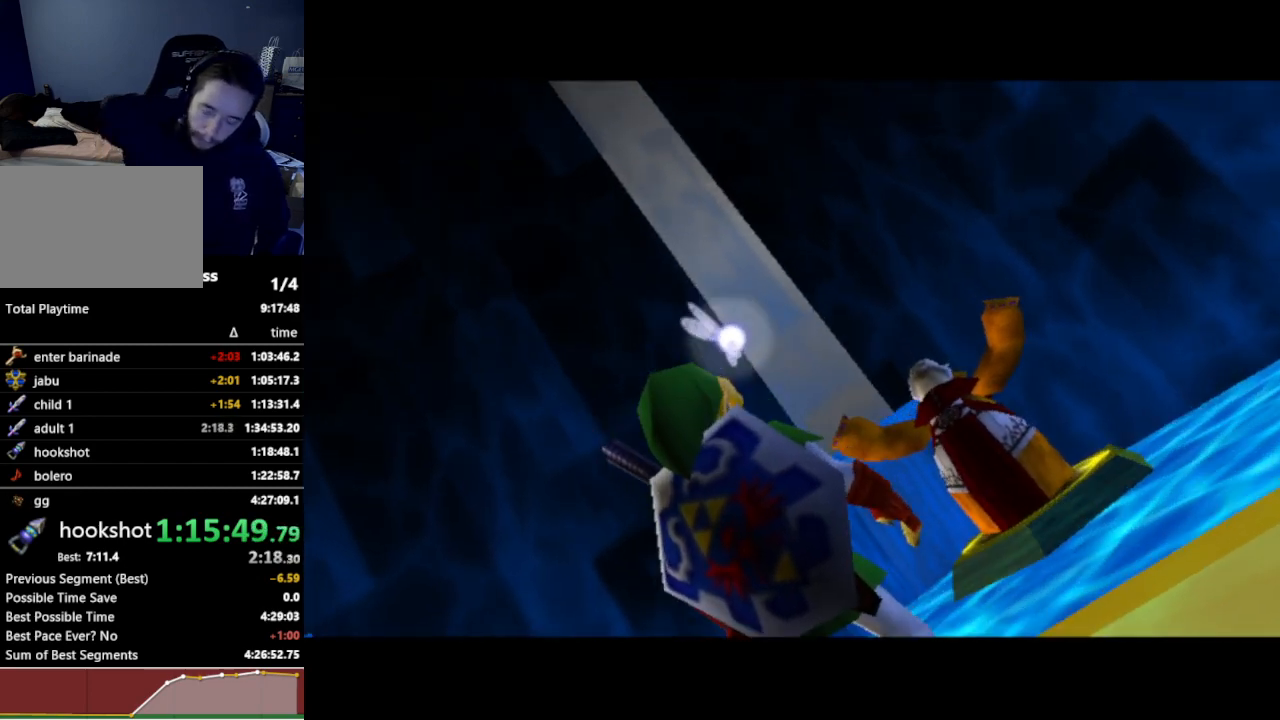
{"buttons": [], "left_stick": "center", "right_stick": "center", "events": []}
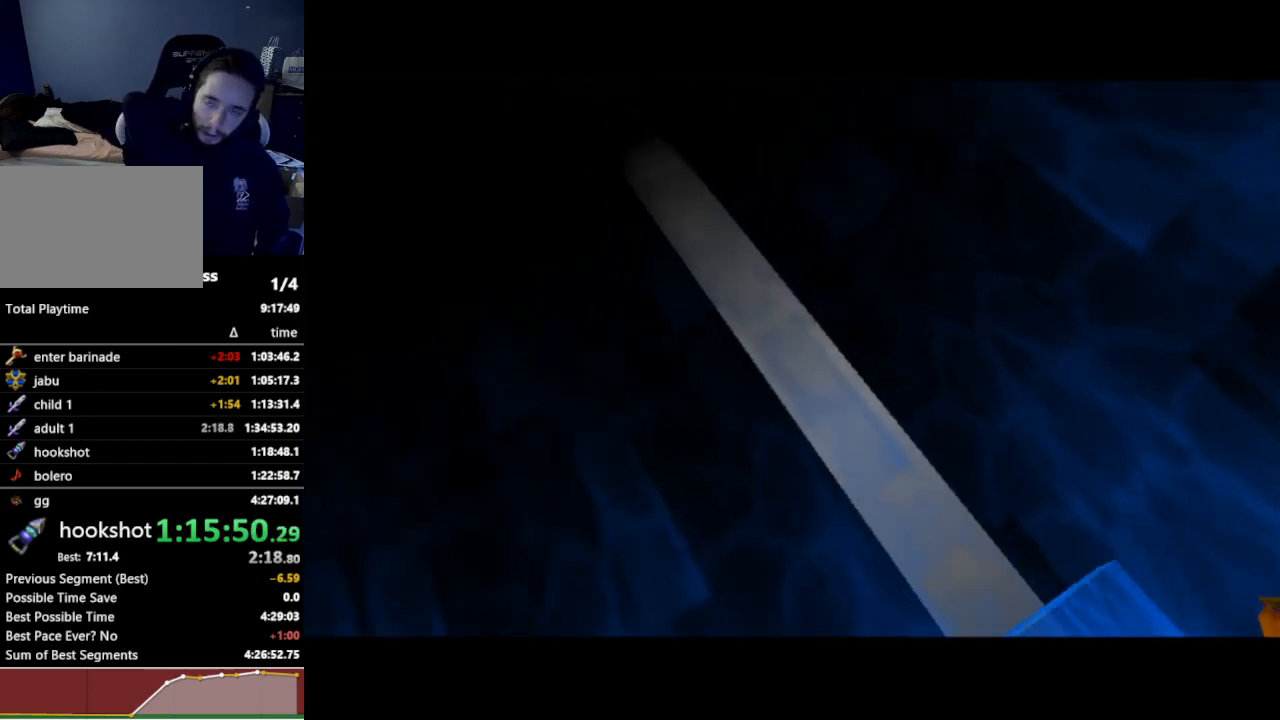
{"buttons": [], "left_stick": "center", "right_stick": "center", "events": []}
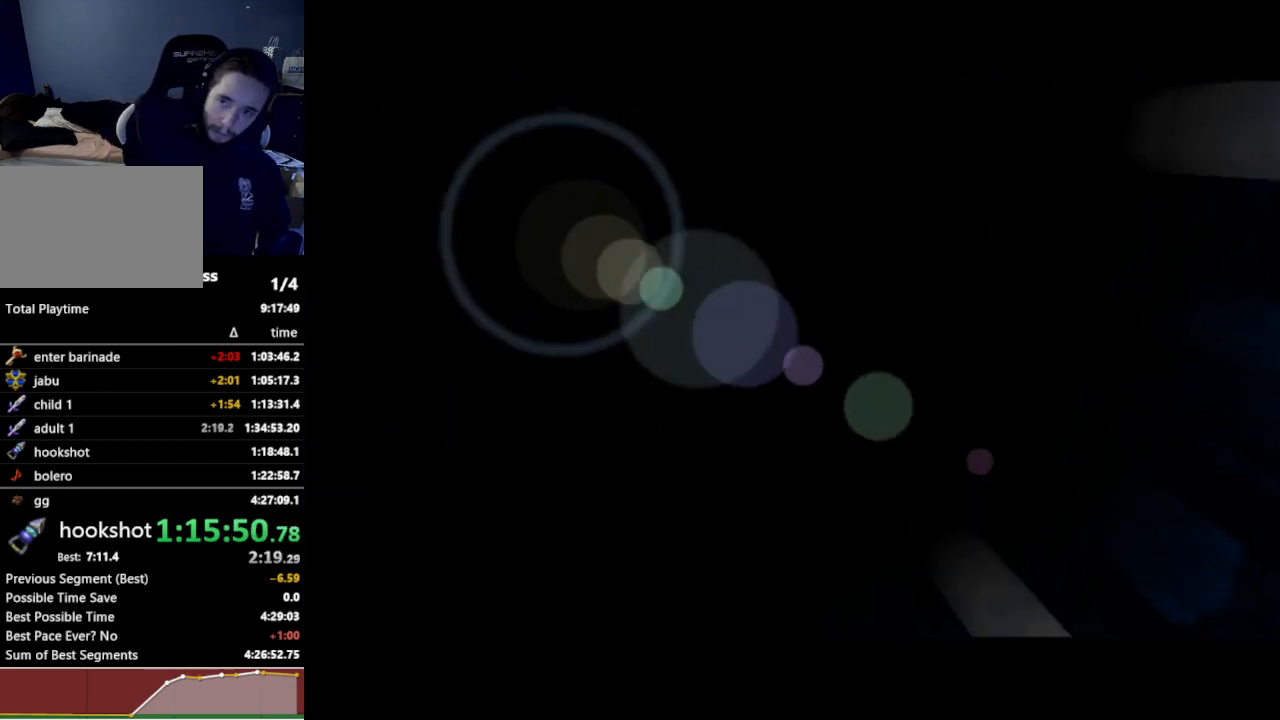
{"buttons": [], "left_stick": "center", "right_stick": "center", "events": []}
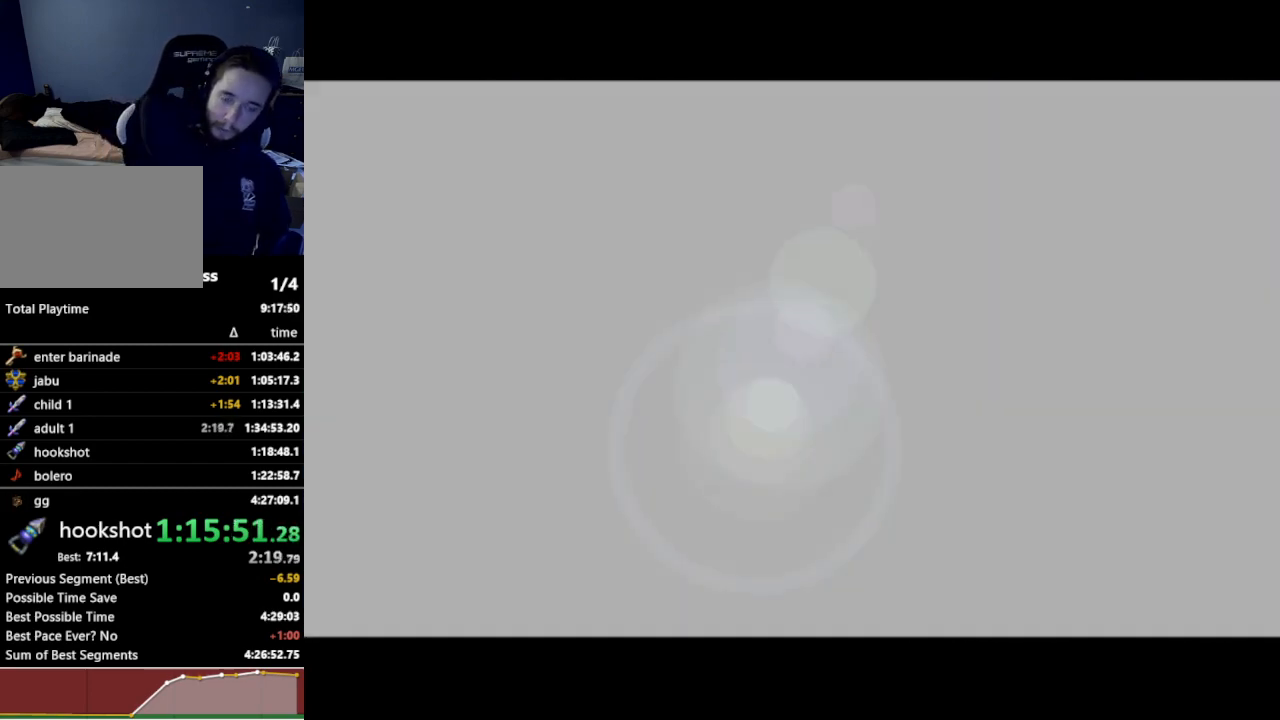
{"buttons": [], "left_stick": "center", "right_stick": "center", "events": []}
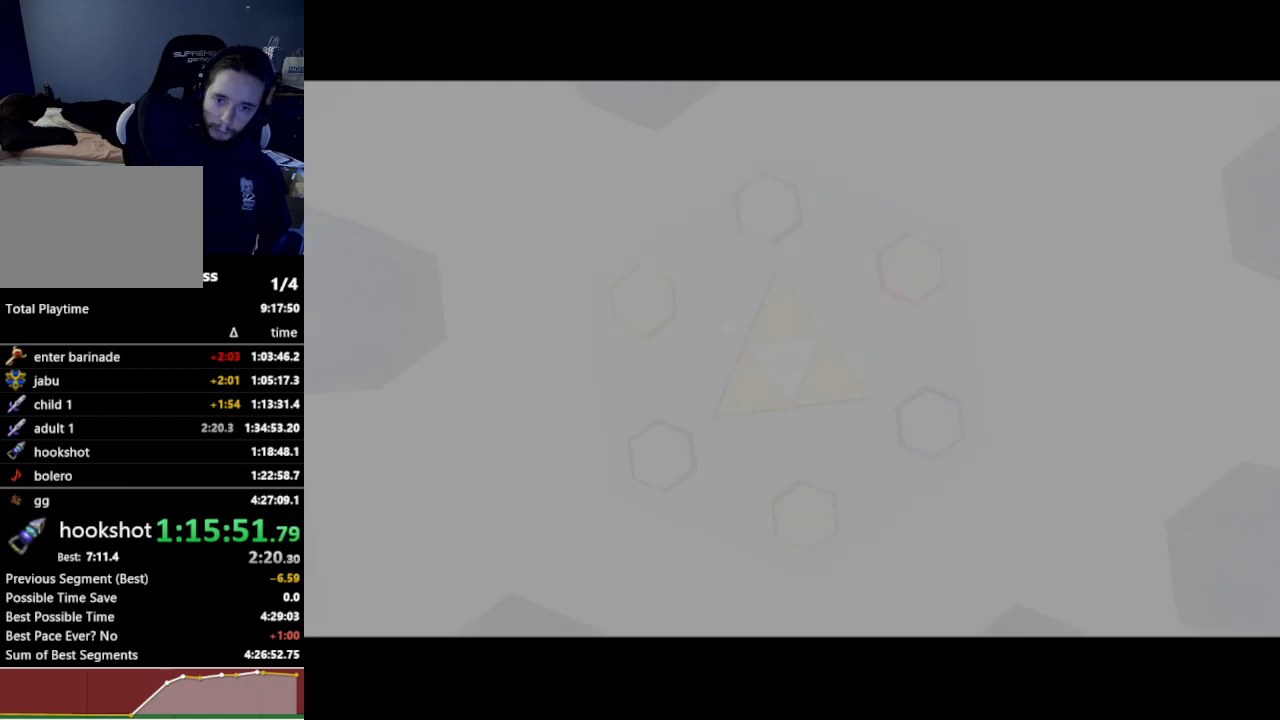
{"buttons": [], "left_stick": "center", "right_stick": "center", "events": []}
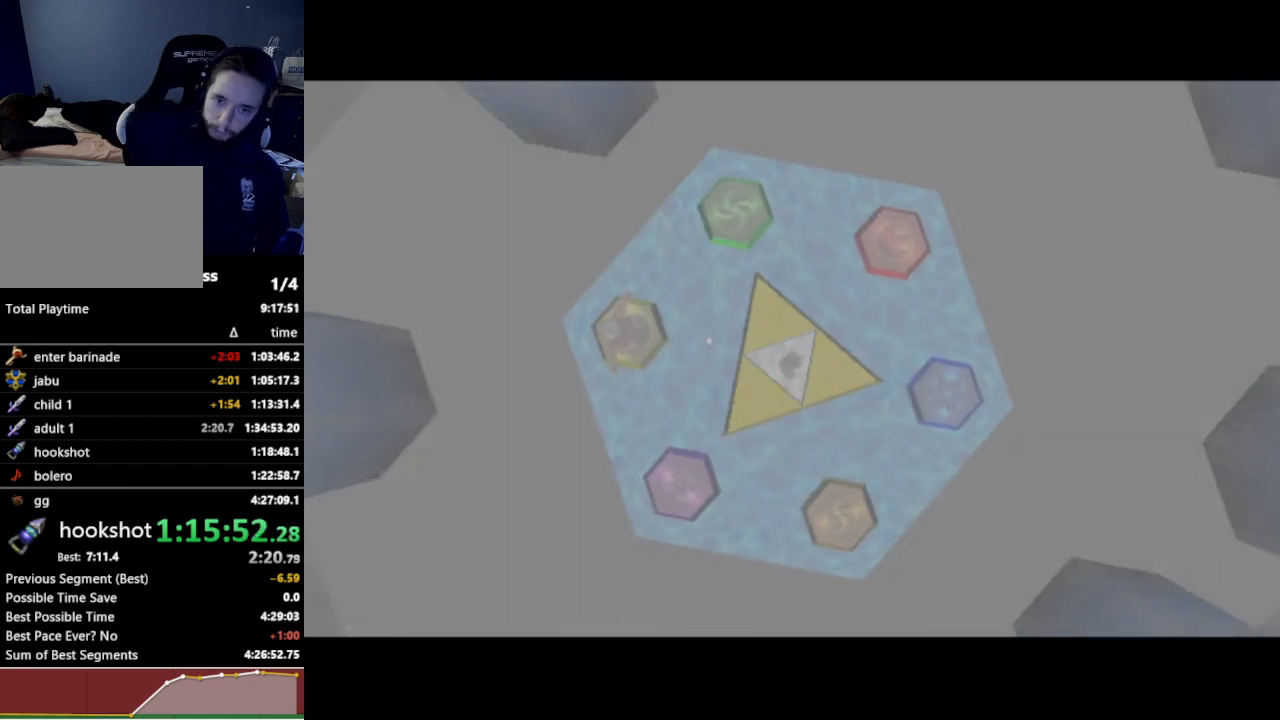
{"buttons": ["Z"], "left_stick": "center", "right_stick": "center", "events": [[433, "Z", "down"]]}
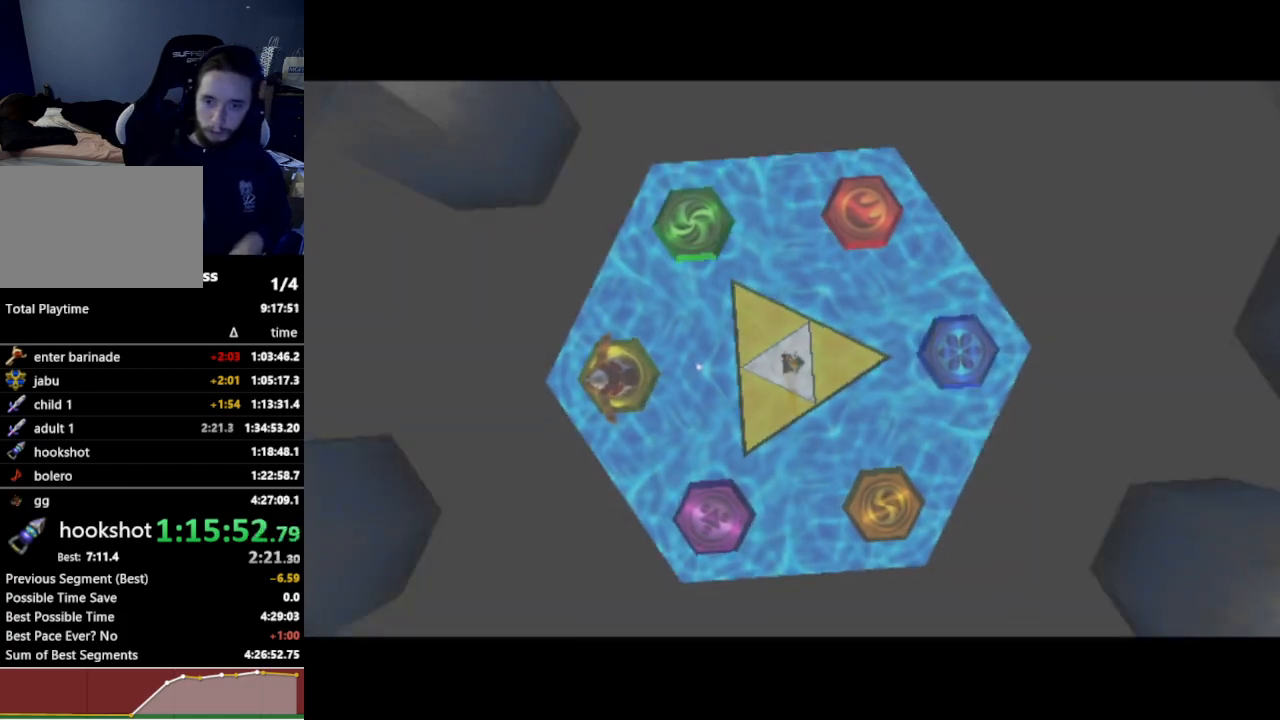
{"buttons": [], "left_stick": "center", "right_stick": "center", "events": [[33, "Z", "up"]]}